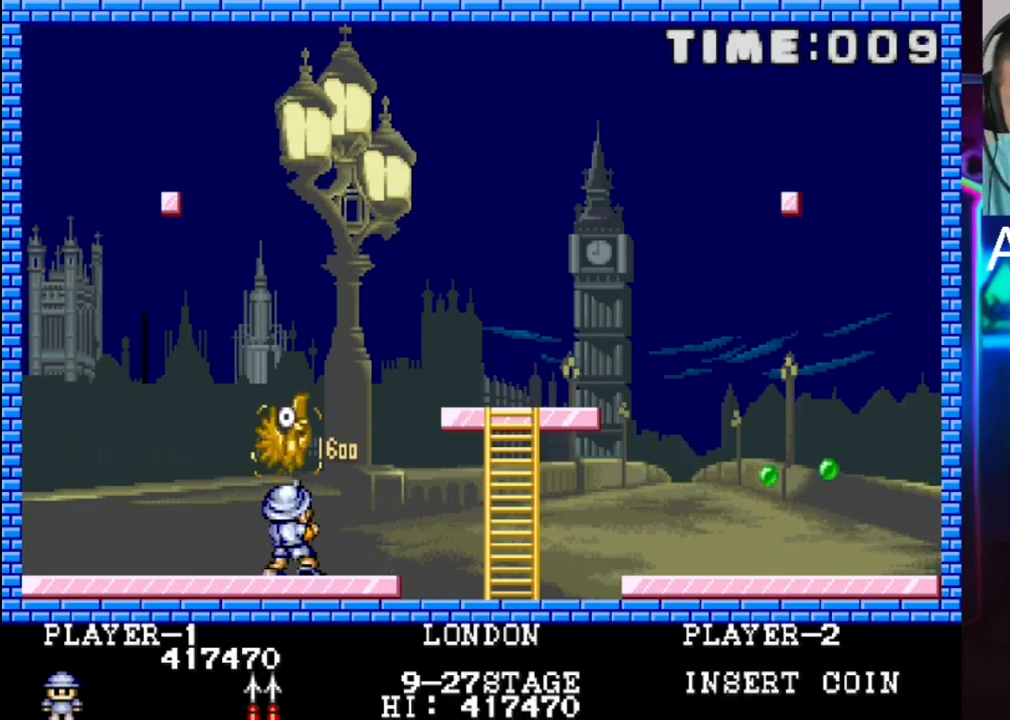
Gameplay with a controller (Xbox layout); each line is a JSON object with the inputs held at the frame after it. "events" lists button and stick changes between this image and that frame as [ms after this image, input, new state], when the widget could be followed in between. Not read: left_stick right_stick.
{"buttons": [], "events": [[183, "DPAD_RIGHT", "down"], [250, "DPAD_RIGHT", "up"]]}
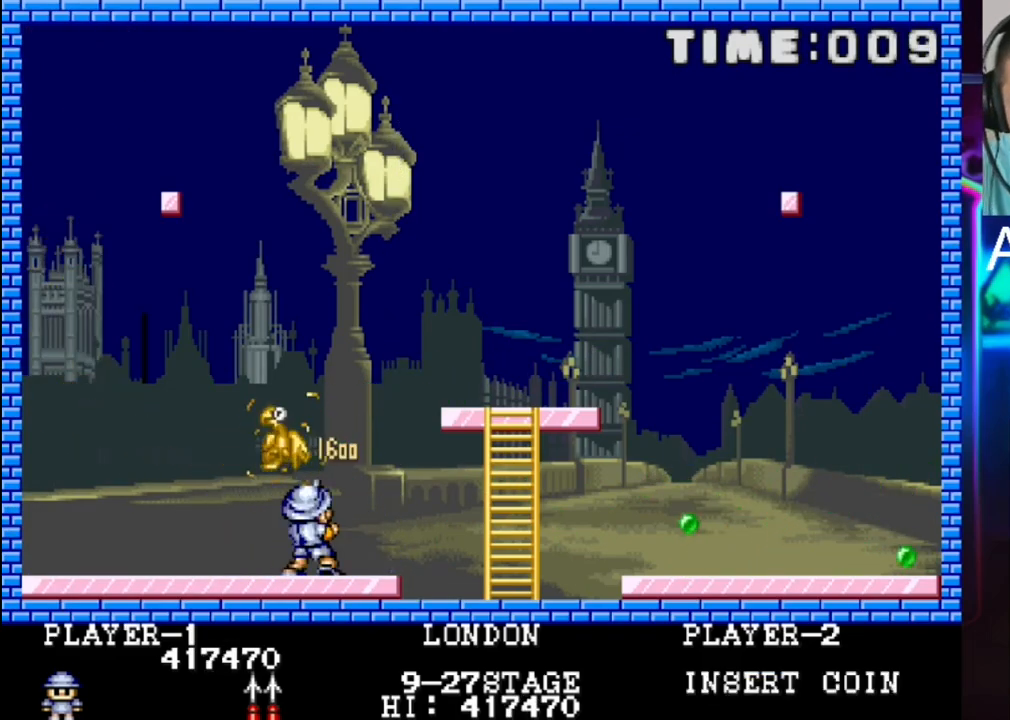
{"buttons": [], "events": [[217, "X", "down"], [333, "X", "up"]]}
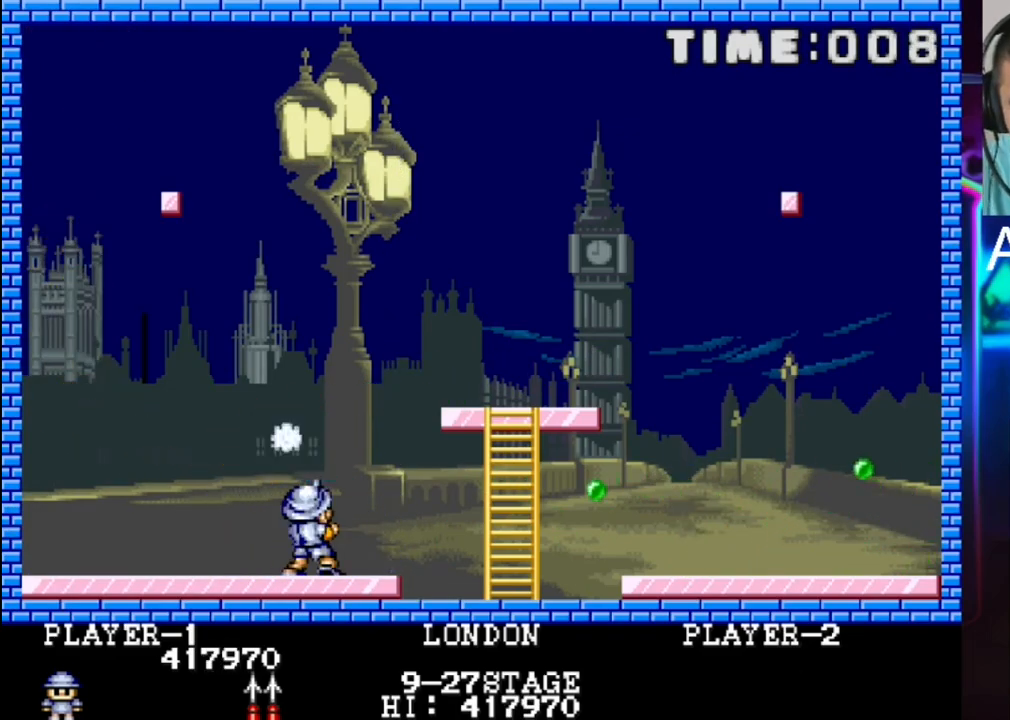
{"buttons": [], "events": [[67, "DPAD_RIGHT", "down"], [233, "DPAD_RIGHT", "up"]]}
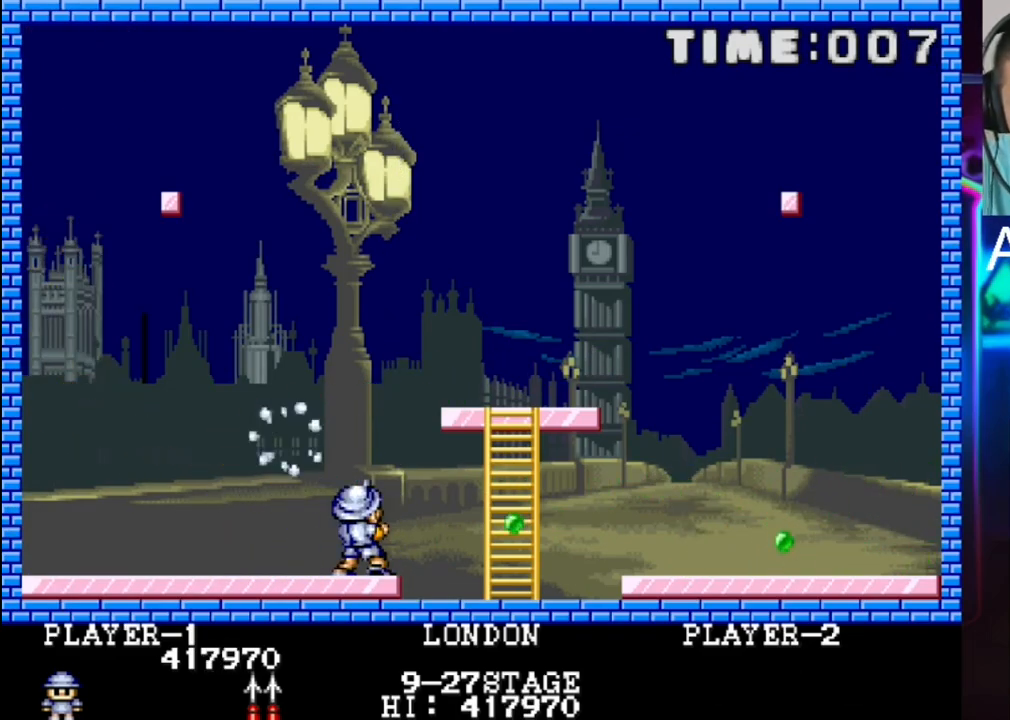
{"buttons": ["DPAD_LEFT"], "events": [[83, "DPAD_RIGHT", "down"], [150, "DPAD_RIGHT", "up"], [333, "DPAD_LEFT", "down"], [333, "X", "down"], [400, "X", "up"]]}
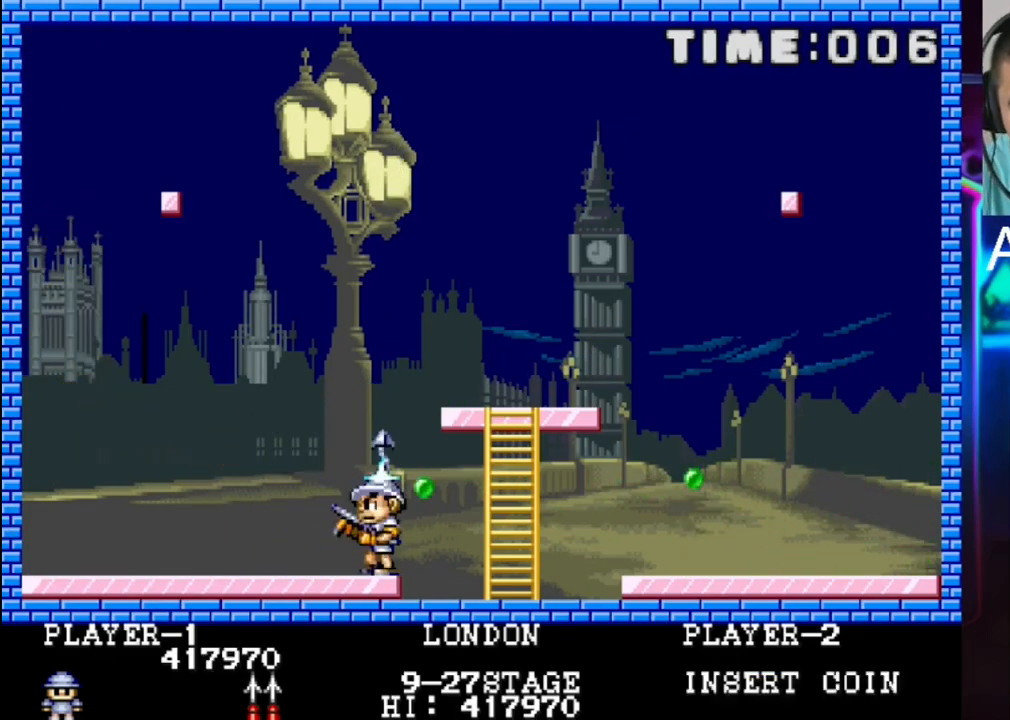
{"buttons": [], "events": [[317, "DPAD_LEFT", "up"]]}
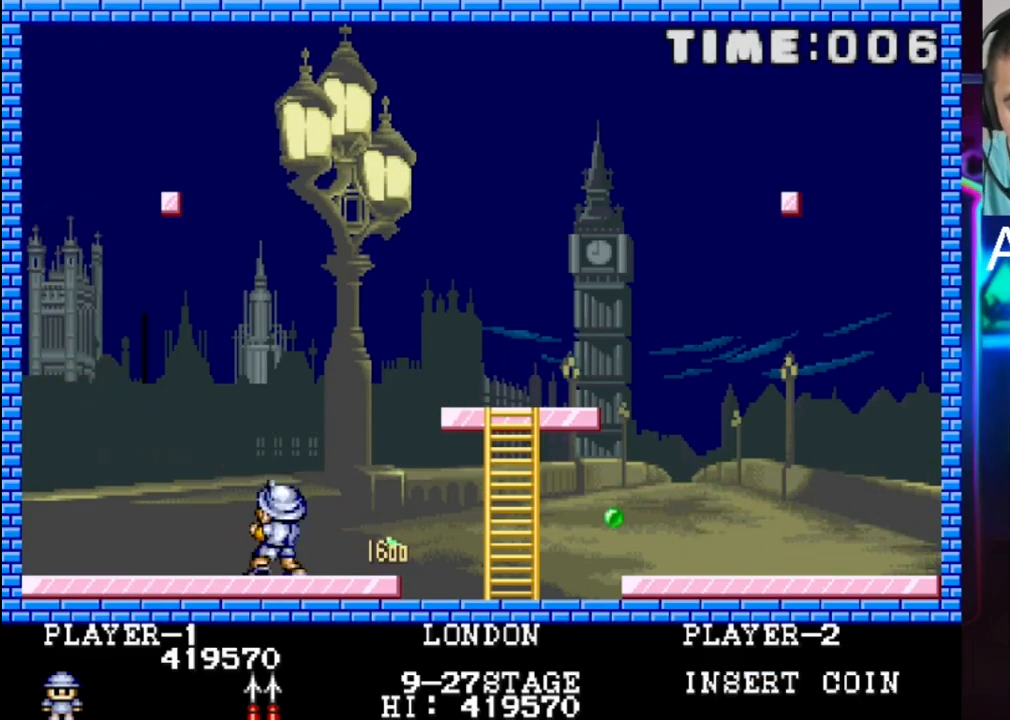
{"buttons": [], "events": [[17, "DPAD_RIGHT", "down"], [267, "DPAD_RIGHT", "up"]]}
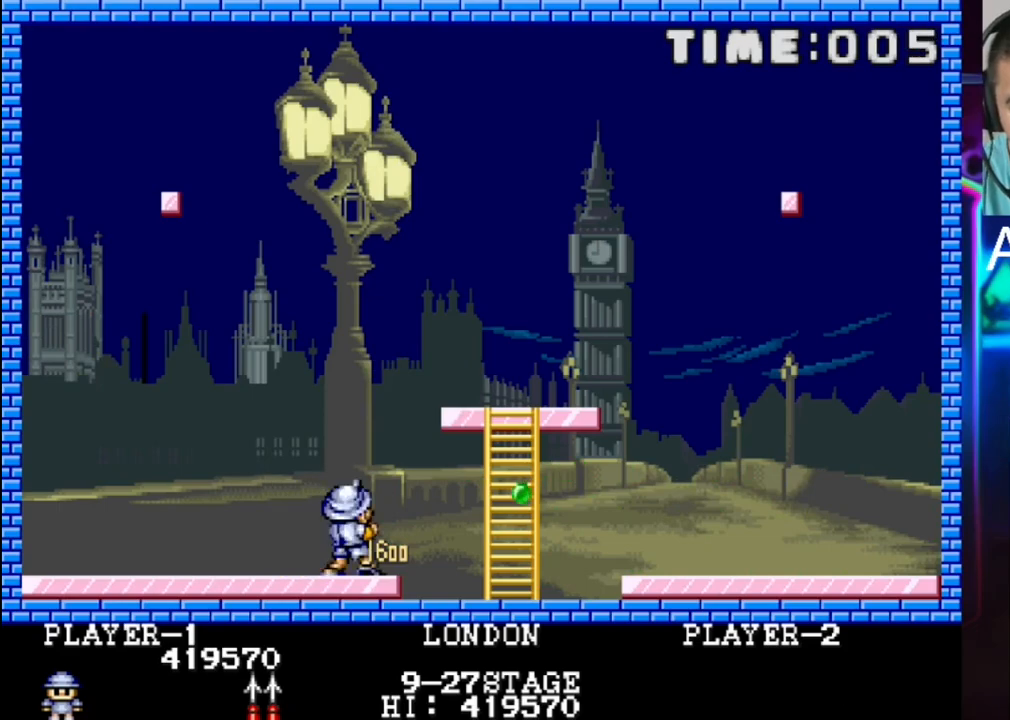
{"buttons": ["DPAD_LEFT"], "events": [[367, "DPAD_LEFT", "down"], [367, "X", "down"], [433, "X", "up"]]}
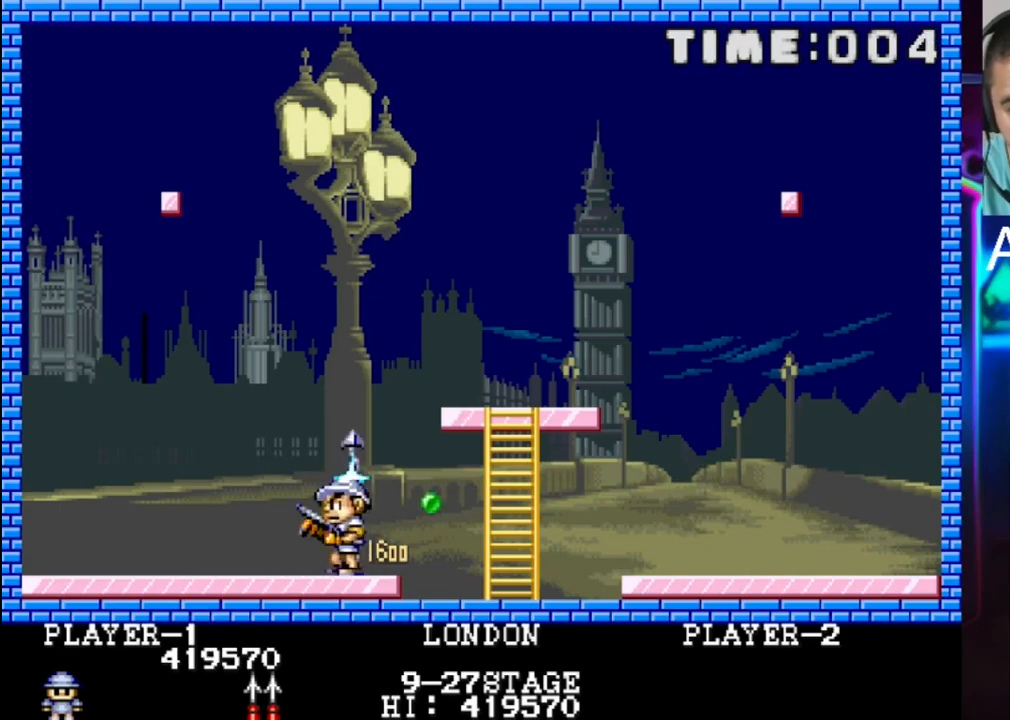
{"buttons": ["DPAD_LEFT"], "events": []}
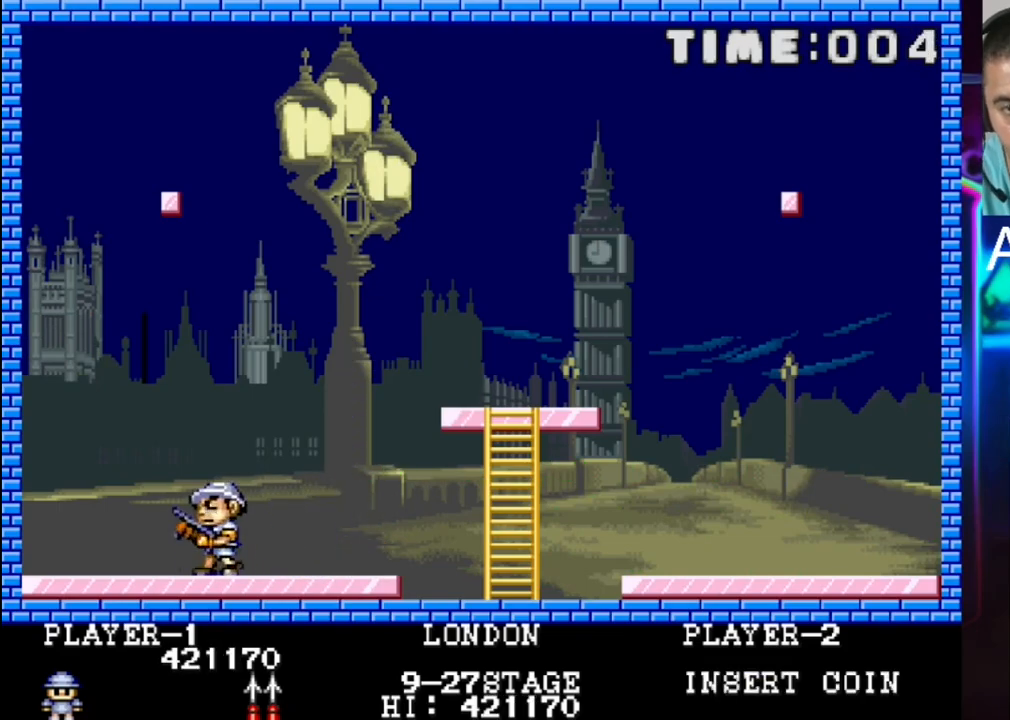
{"buttons": [], "events": [[17, "DPAD_LEFT", "up"], [300, "DPAD_RIGHT", "down"], [500, "DPAD_RIGHT", "up"]]}
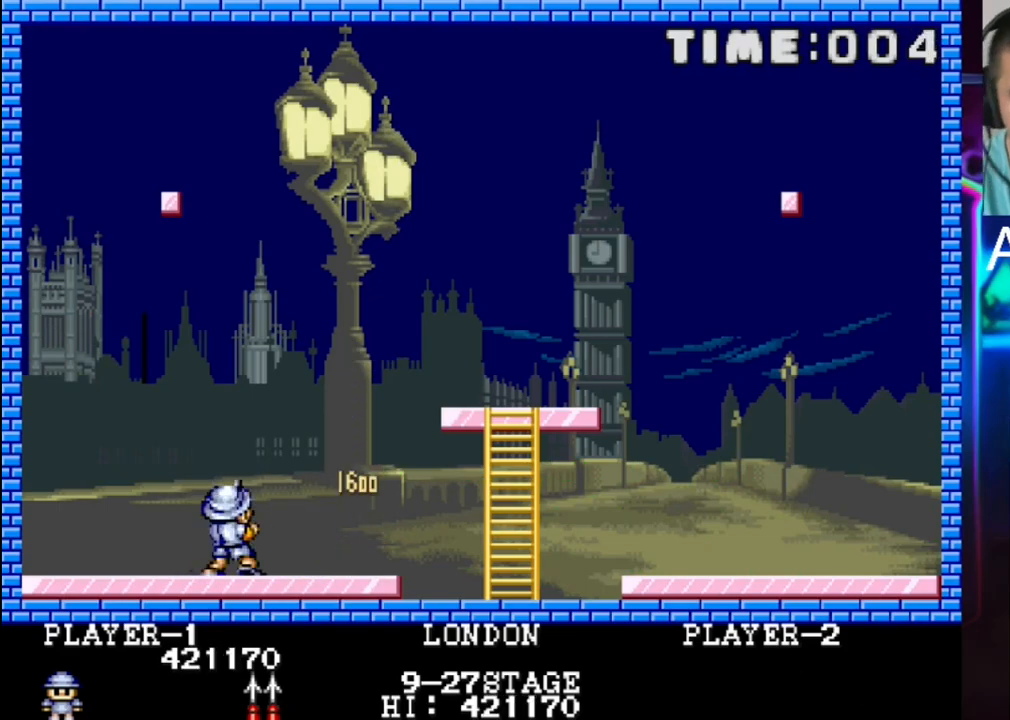
{"buttons": [], "events": []}
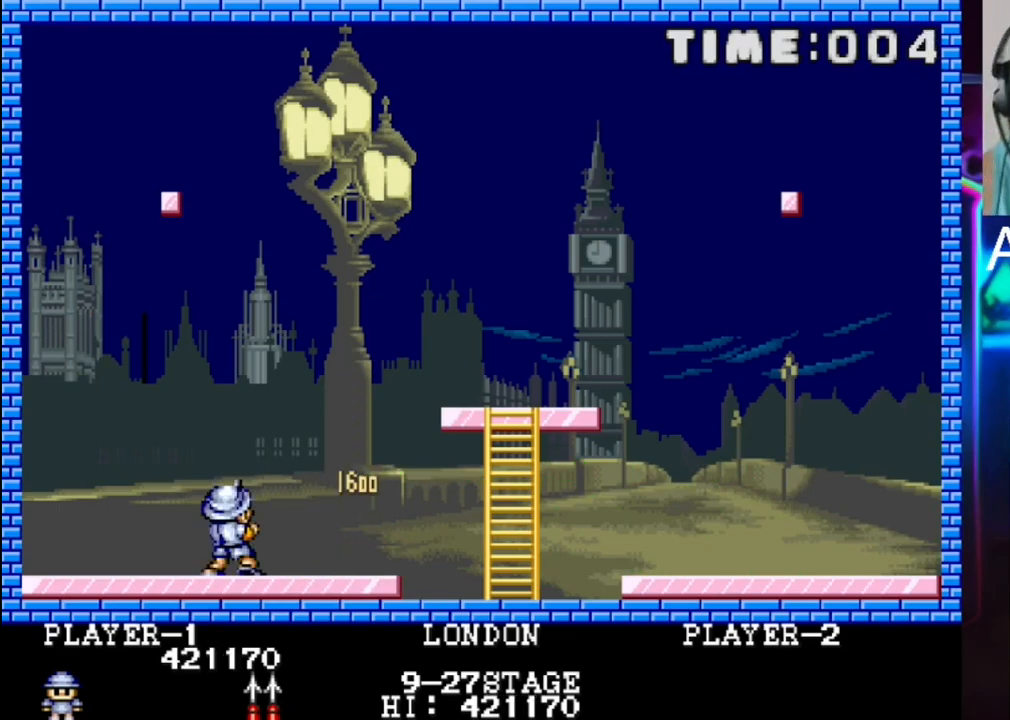
{"buttons": [], "events": []}
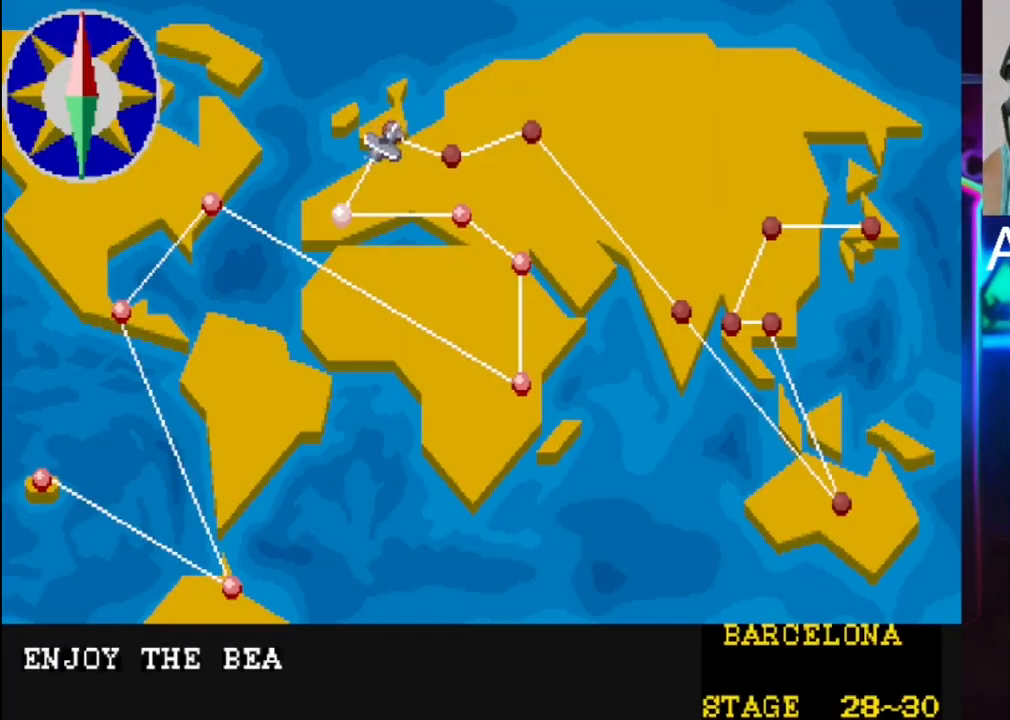
{"buttons": [], "events": []}
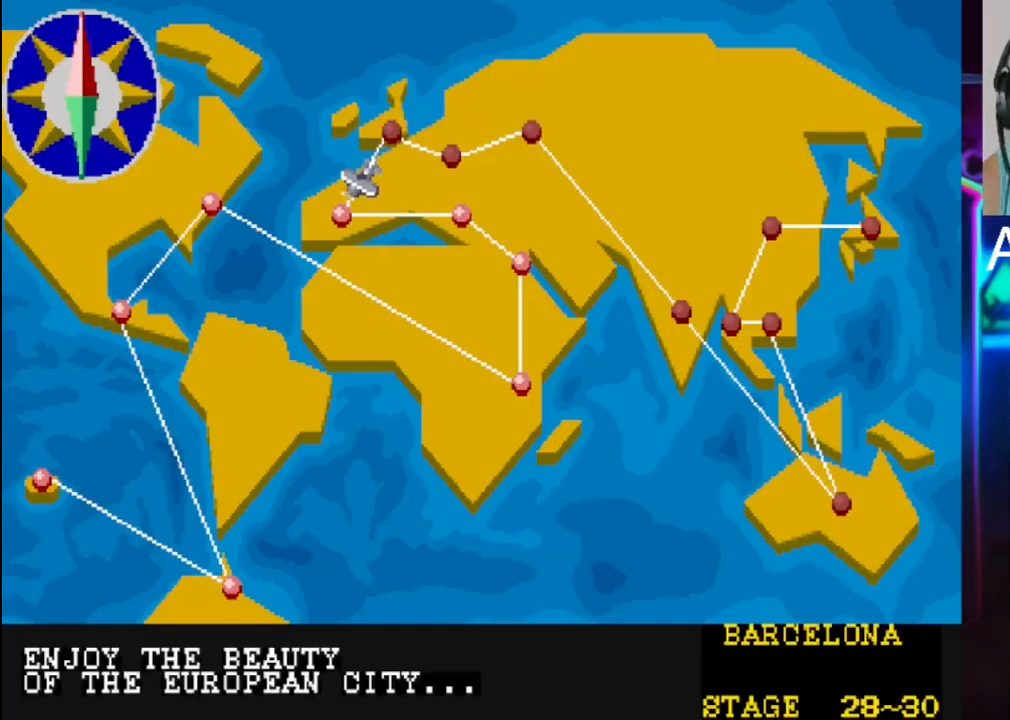
{"buttons": [], "events": []}
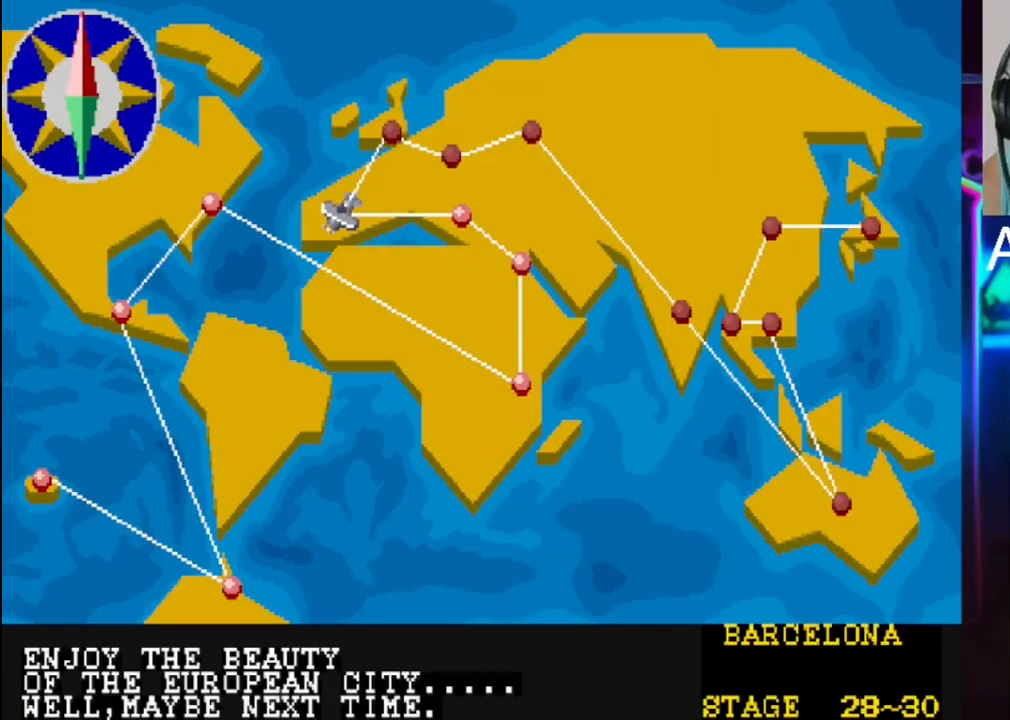
{"buttons": [], "events": []}
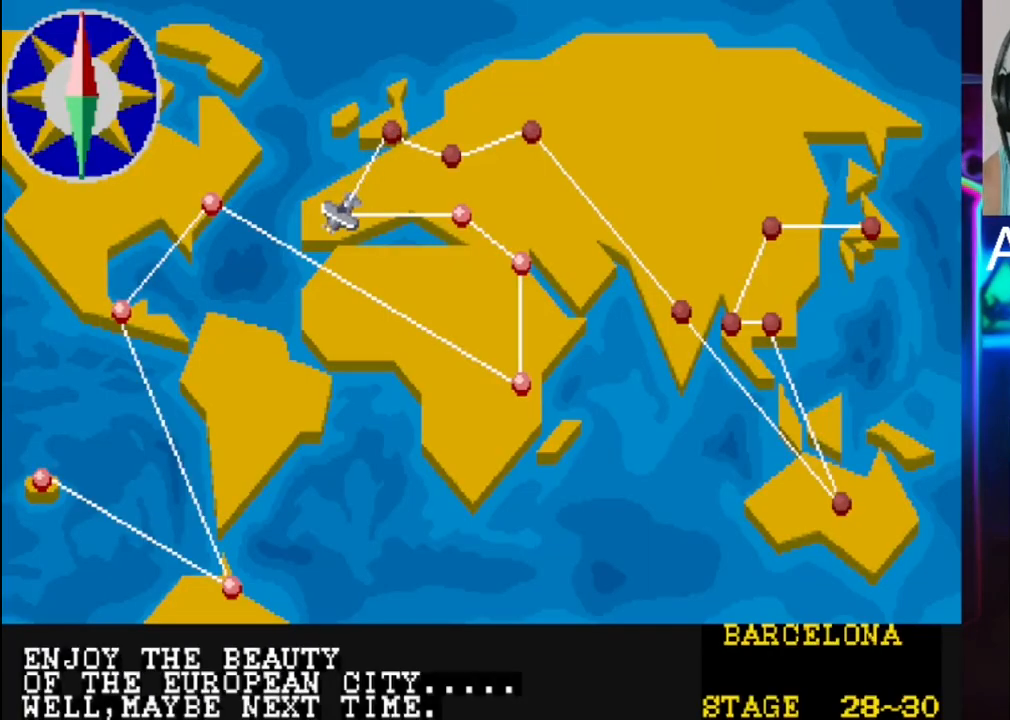
{"buttons": [], "events": []}
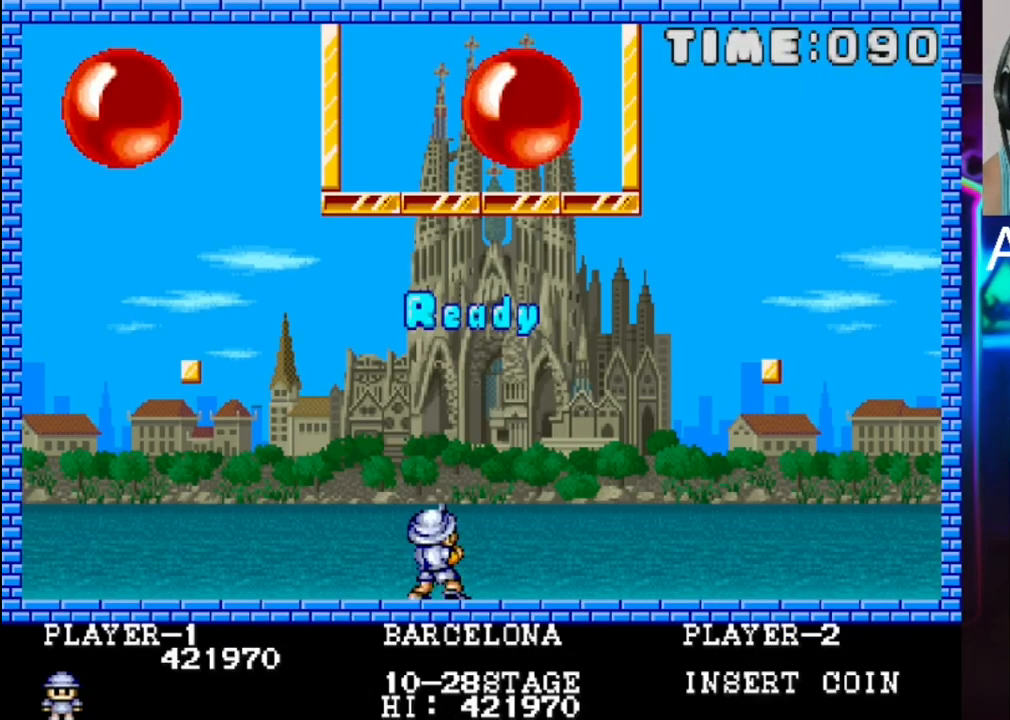
{"buttons": ["DPAD_LEFT"], "events": [[400, "DPAD_LEFT", "down"]]}
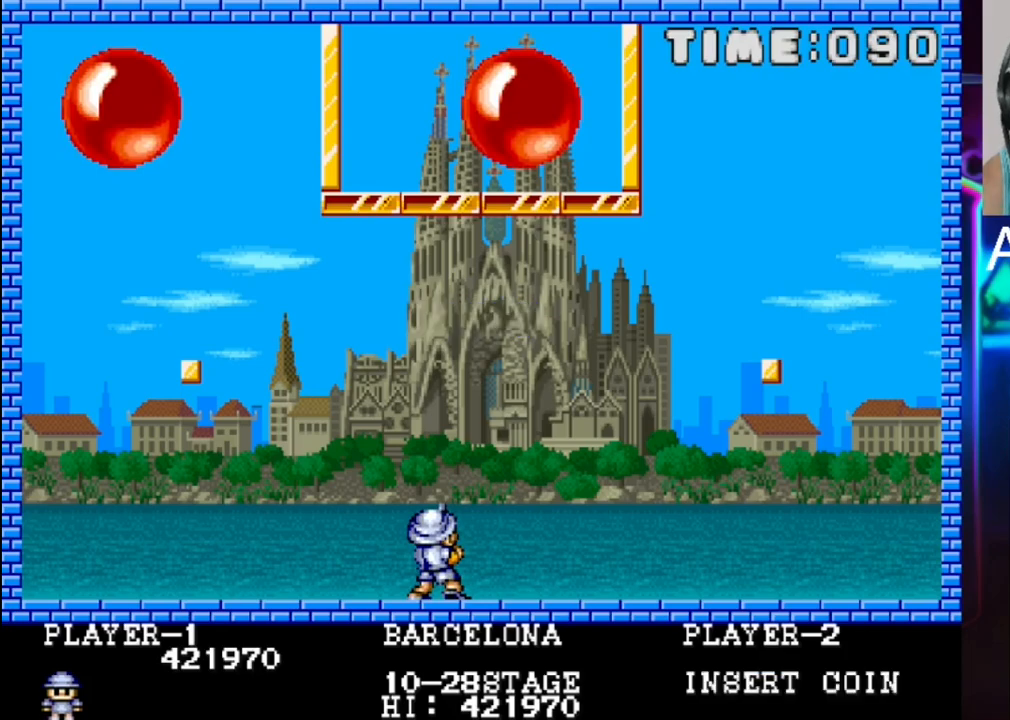
{"buttons": ["DPAD_LEFT"], "events": []}
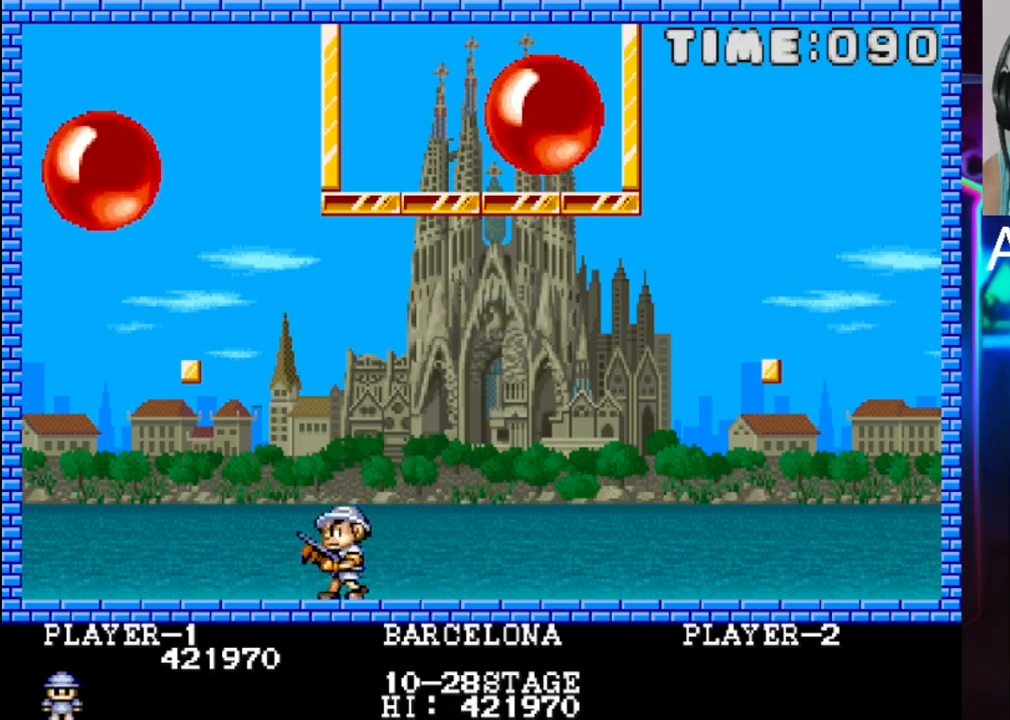
{"buttons": ["DPAD_RIGHT"], "events": [[183, "X", "down"], [250, "DPAD_LEFT", "up"], [250, "X", "up"], [300, "X", "down"], [433, "DPAD_RIGHT", "down"], [433, "X", "up"]]}
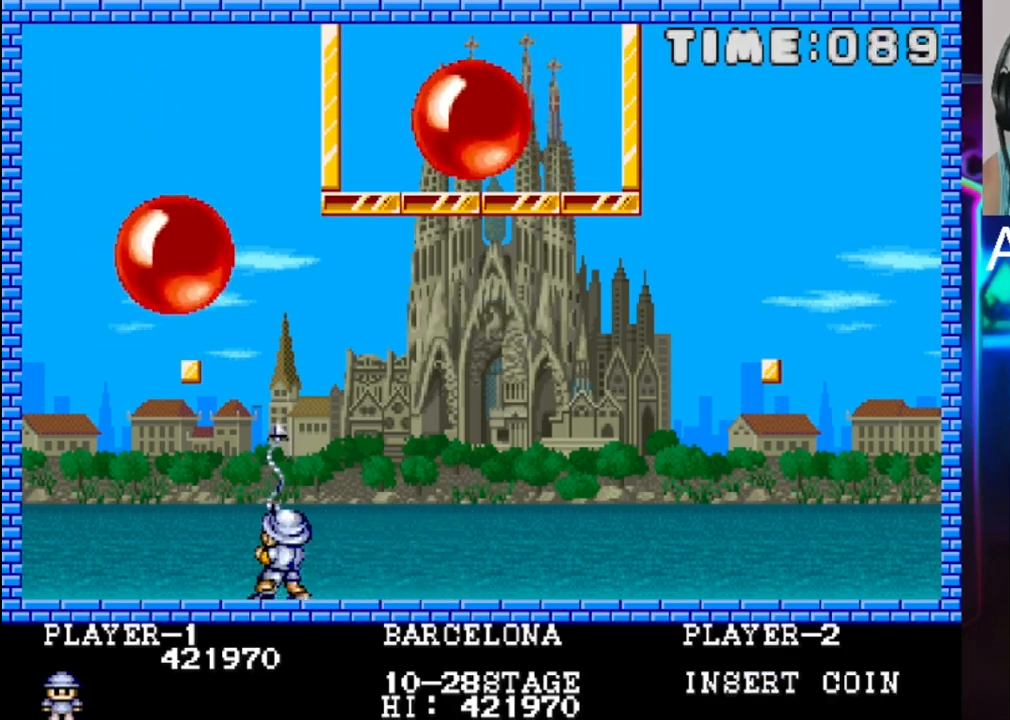
{"buttons": [], "events": [[17, "DPAD_RIGHT", "up"], [150, "DPAD_LEFT", "down"], [283, "DPAD_LEFT", "up"]]}
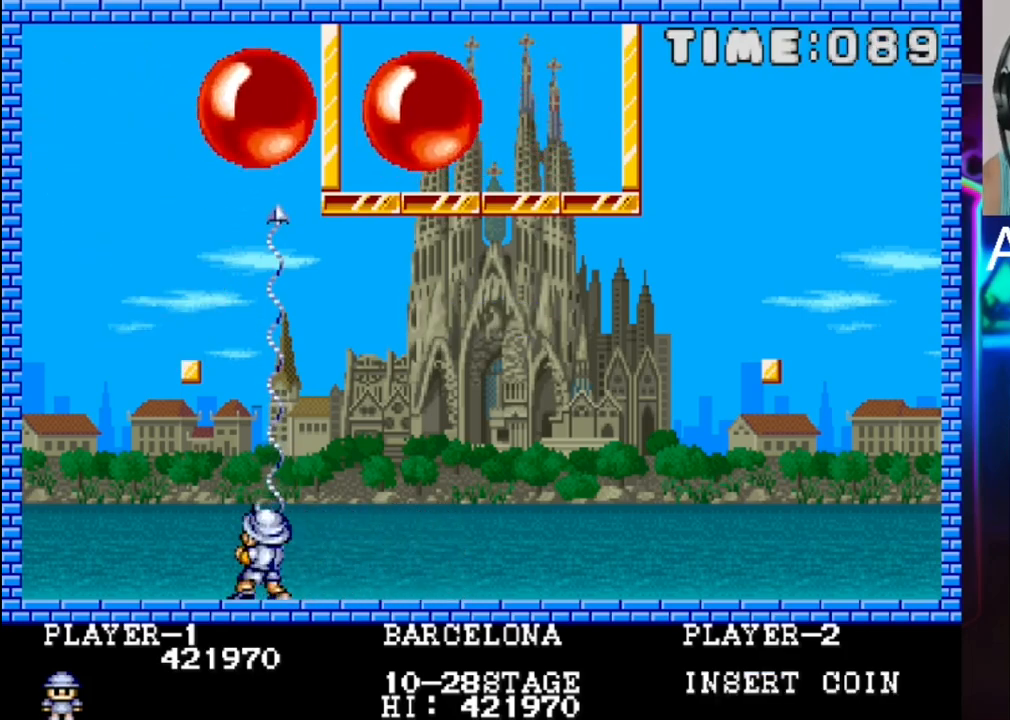
{"buttons": [], "events": [[250, "DPAD_LEFT", "down"], [467, "DPAD_LEFT", "up"]]}
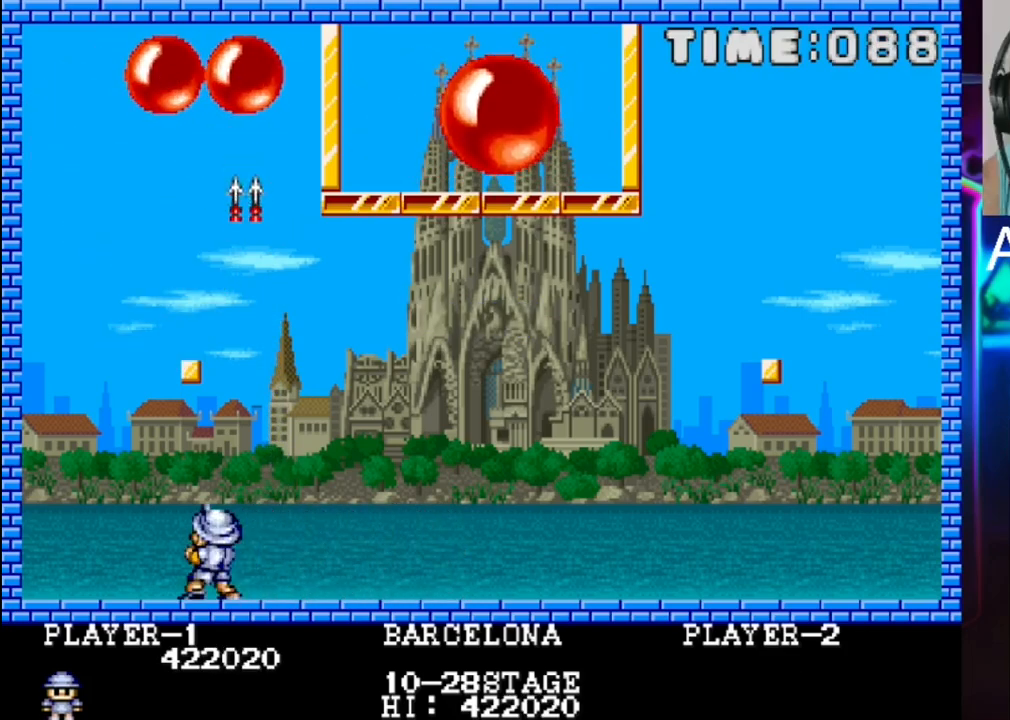
{"buttons": [], "events": [[33, "DPAD_RIGHT", "down"], [250, "DPAD_RIGHT", "up"]]}
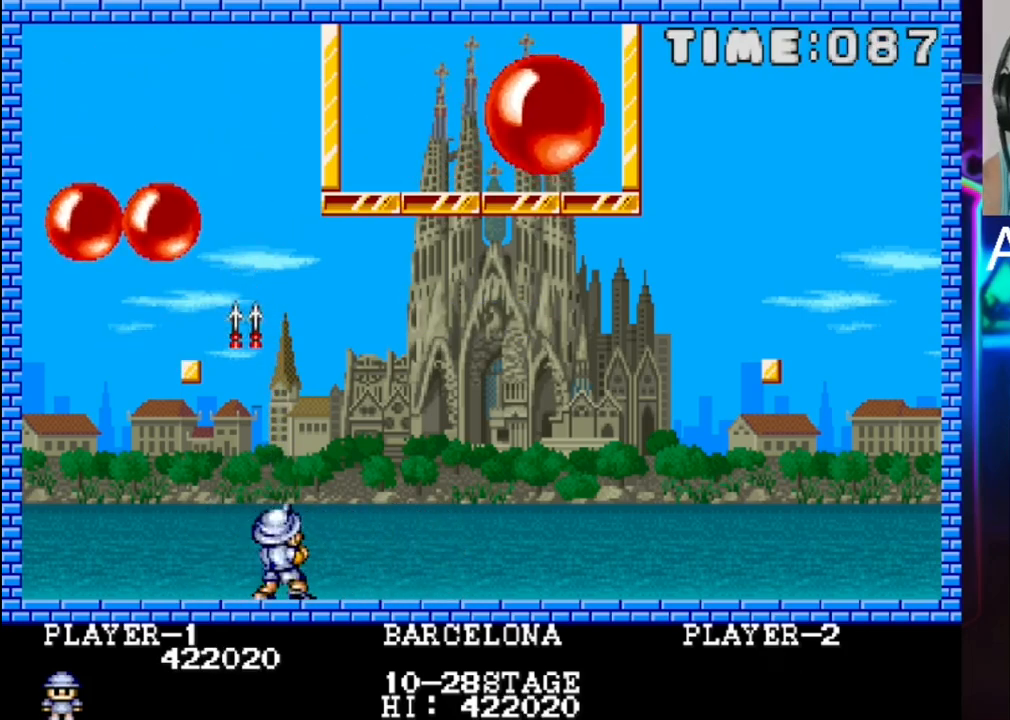
{"buttons": [], "events": [[233, "DPAD_LEFT", "down"], [300, "DPAD_LEFT", "up"], [383, "DPAD_RIGHT", "down"], [433, "DPAD_RIGHT", "up"]]}
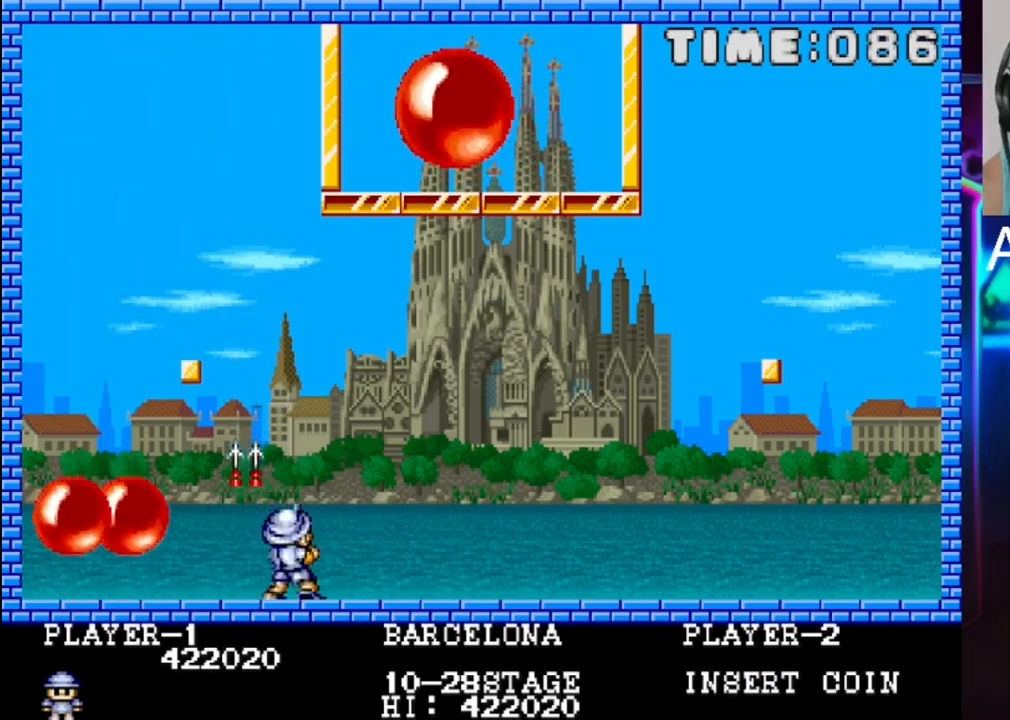
{"buttons": ["DPAD_DOWN", "DPAD_RIGHT"], "events": [[217, "DPAD_LEFT", "down"], [283, "X", "down"], [350, "DPAD_LEFT", "up"], [417, "DPAD_DOWN", "down"], [417, "DPAD_RIGHT", "down"], [483, "X", "up"]]}
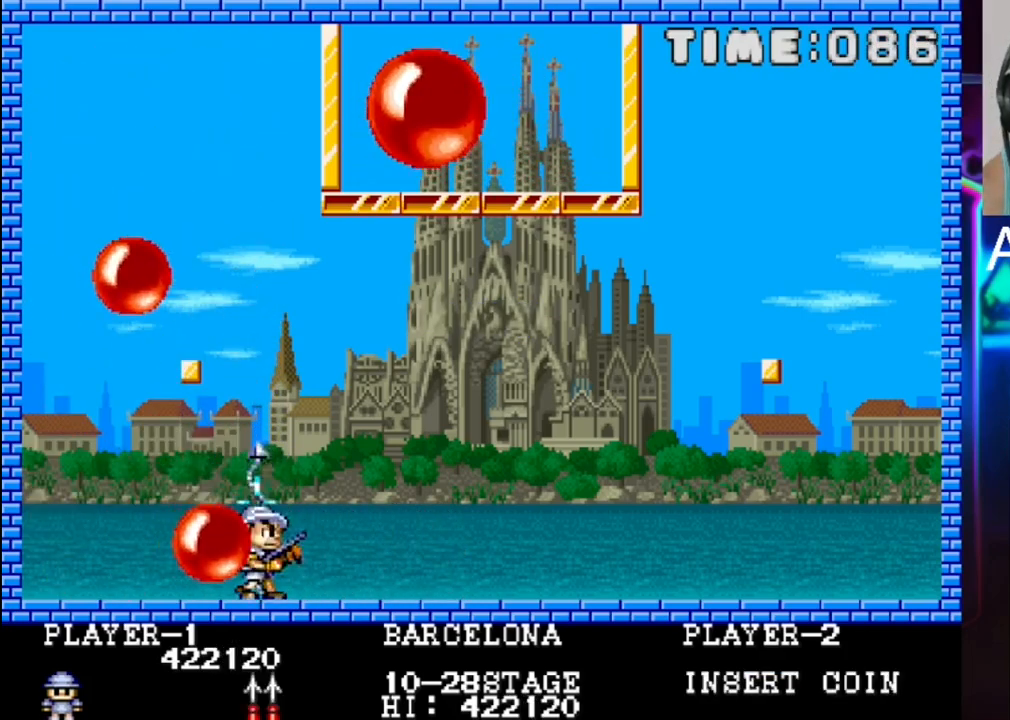
{"buttons": [], "events": [[50, "DPAD_DOWN", "up"], [367, "DPAD_RIGHT", "up"]]}
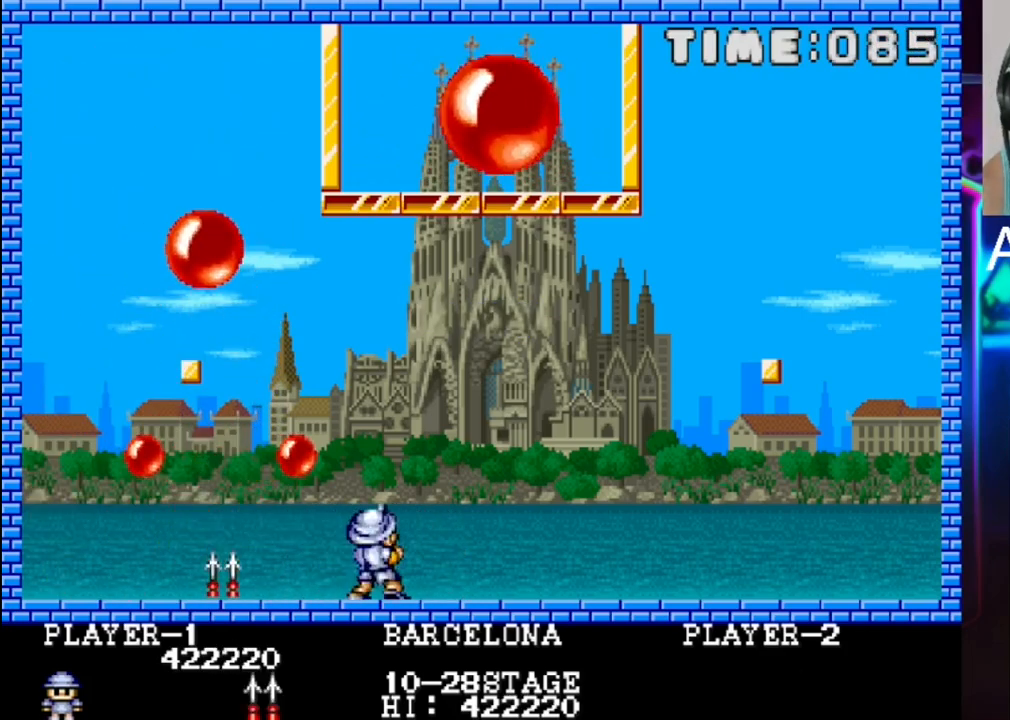
{"buttons": ["DPAD_RIGHT"], "events": [[17, "DPAD_RIGHT", "down"], [350, "DPAD_RIGHT", "up"], [417, "DPAD_RIGHT", "down"]]}
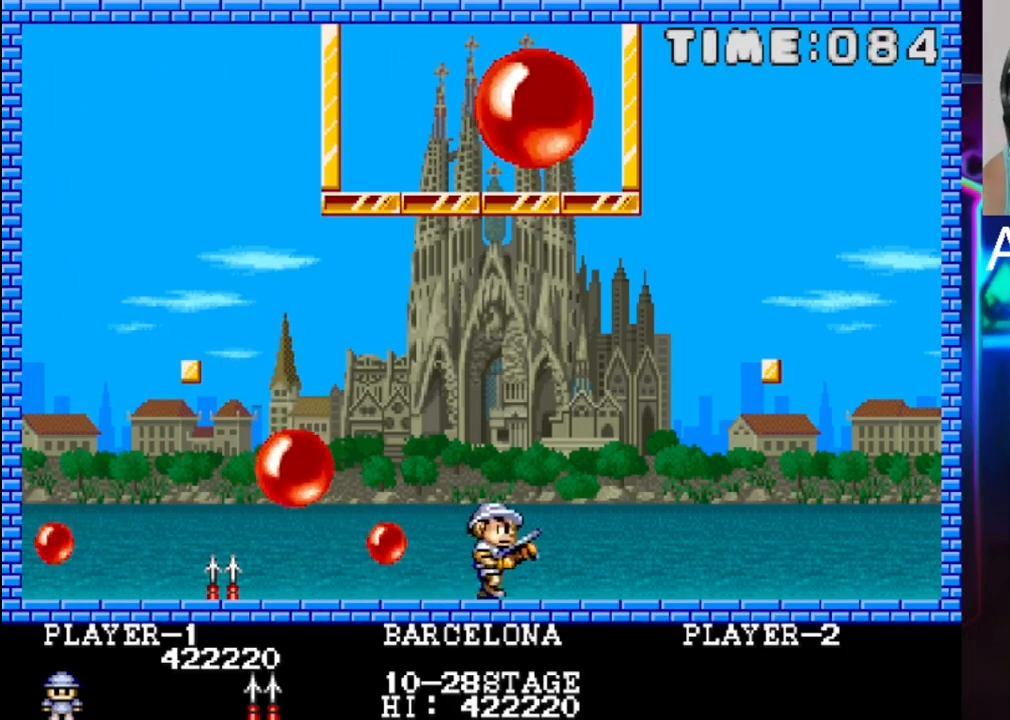
{"buttons": [], "events": [[50, "DPAD_RIGHT", "up"], [183, "DPAD_LEFT", "down"], [183, "X", "down"], [250, "DPAD_LEFT", "up"], [250, "X", "up"]]}
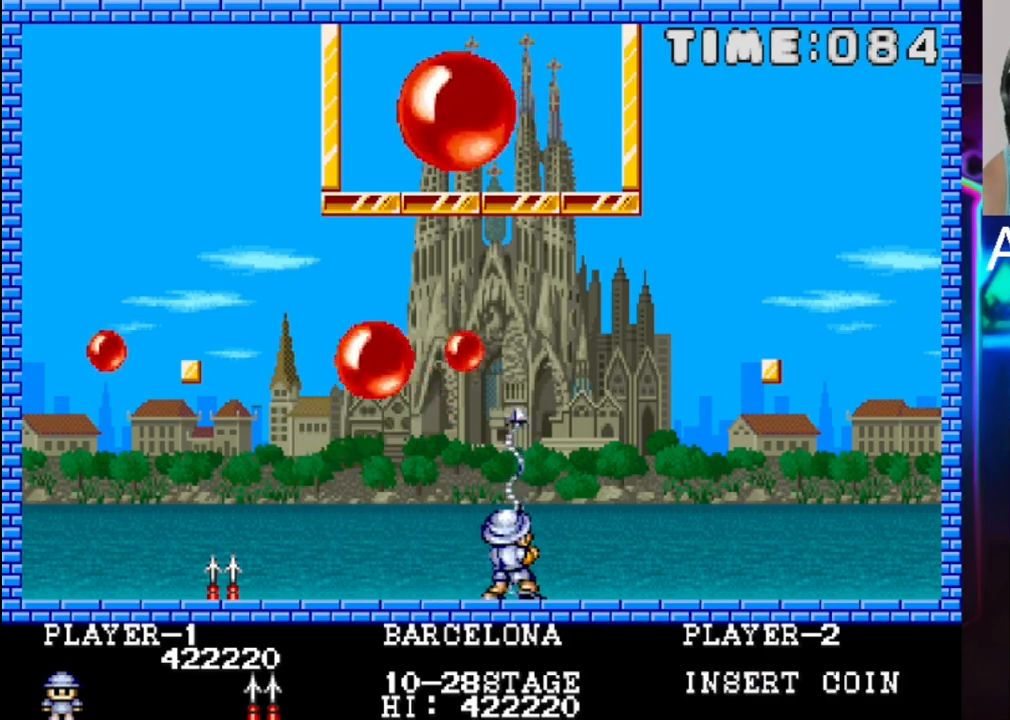
{"buttons": ["X"], "events": [[150, "DPAD_RIGHT", "down"], [417, "DPAD_RIGHT", "up"], [483, "X", "down"]]}
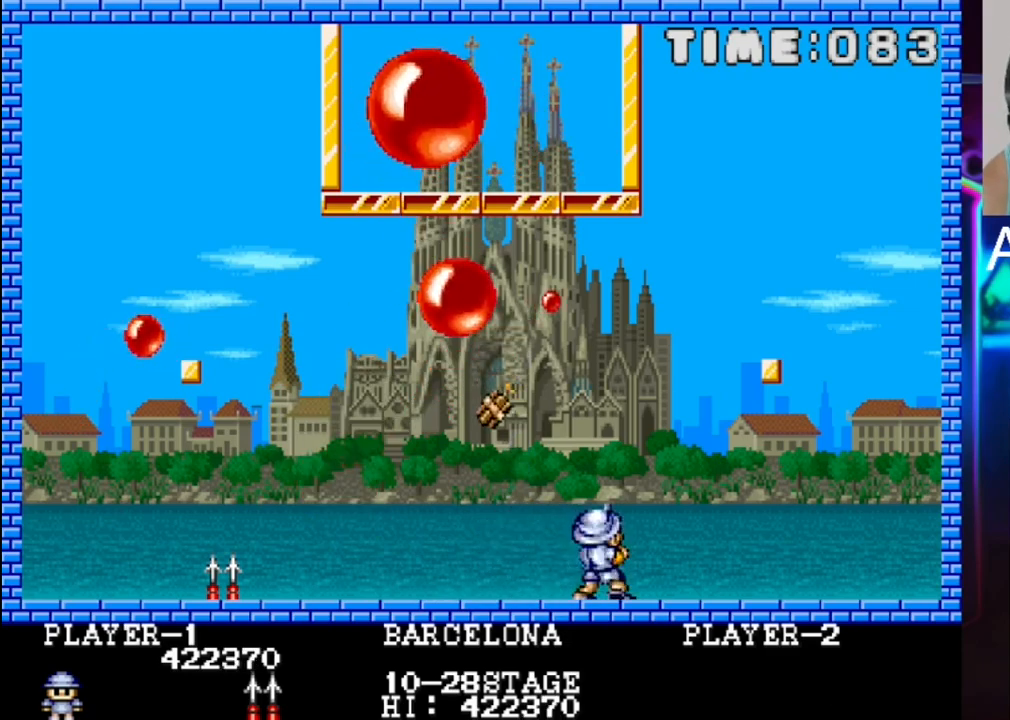
{"buttons": ["DPAD_RIGHT"], "events": [[50, "DPAD_RIGHT", "down"], [133, "X", "up"]]}
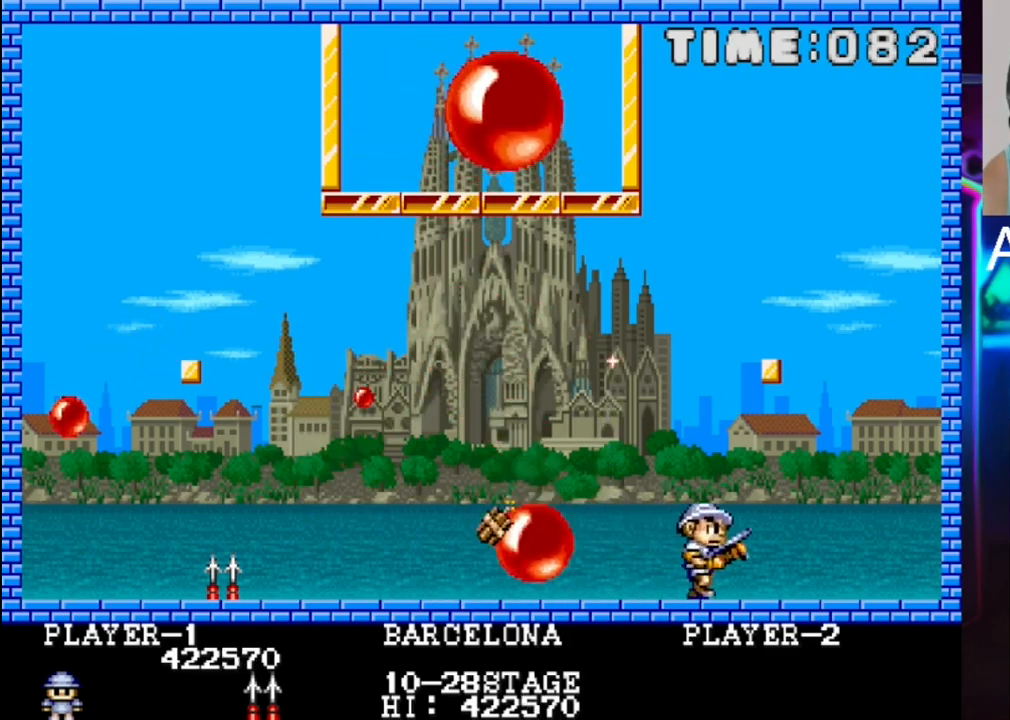
{"buttons": ["DPAD_LEFT"], "events": [[17, "DPAD_RIGHT", "up"], [150, "DPAD_LEFT", "down"]]}
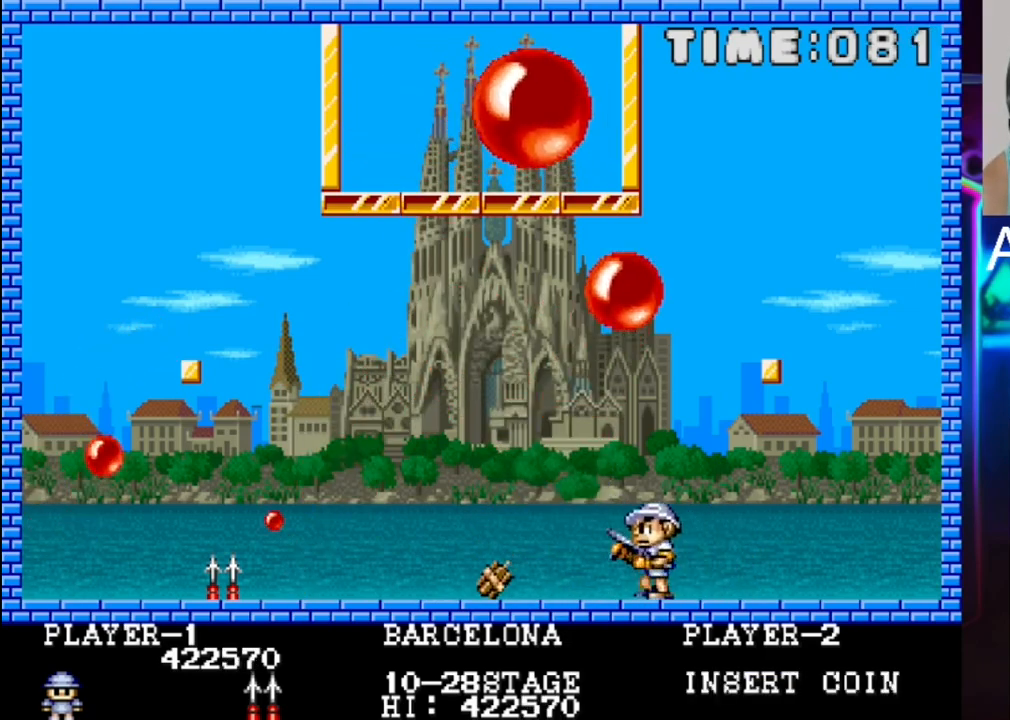
{"buttons": [], "events": [[250, "DPAD_LEFT", "up"], [383, "DPAD_RIGHT", "down"], [450, "DPAD_RIGHT", "up"]]}